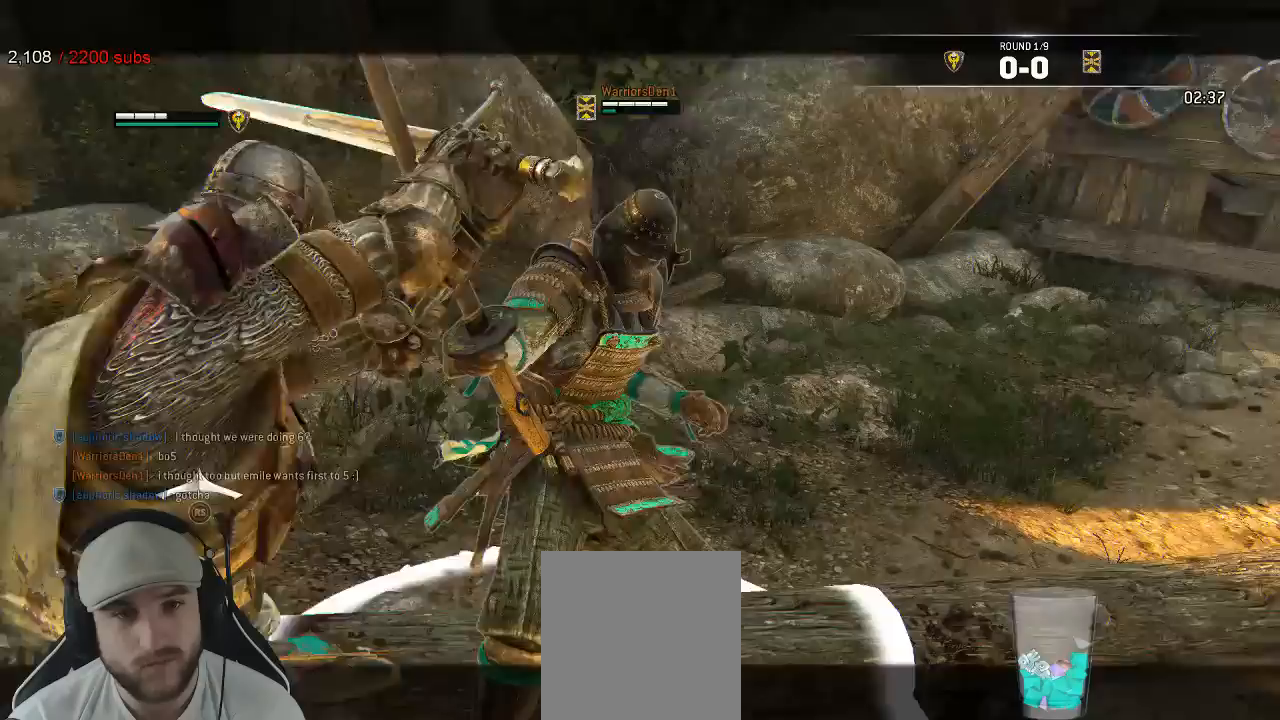
Gameplay with a controller (Xbox layout); each line is a JSON object with the inputs held at the frame after it (dt_ms = milliseconds from this image to that frame). "events" lists button and stick changes between this image and that frame as [ms after this image, input, new state], when the widget could be followed in between.
{"dt_ms": 500, "buttons": ["L2", "R3"], "left_stick": "up", "right_stick": "up", "events": [[350, "left_stick", "right"], [417, "left_stick", "up"]]}
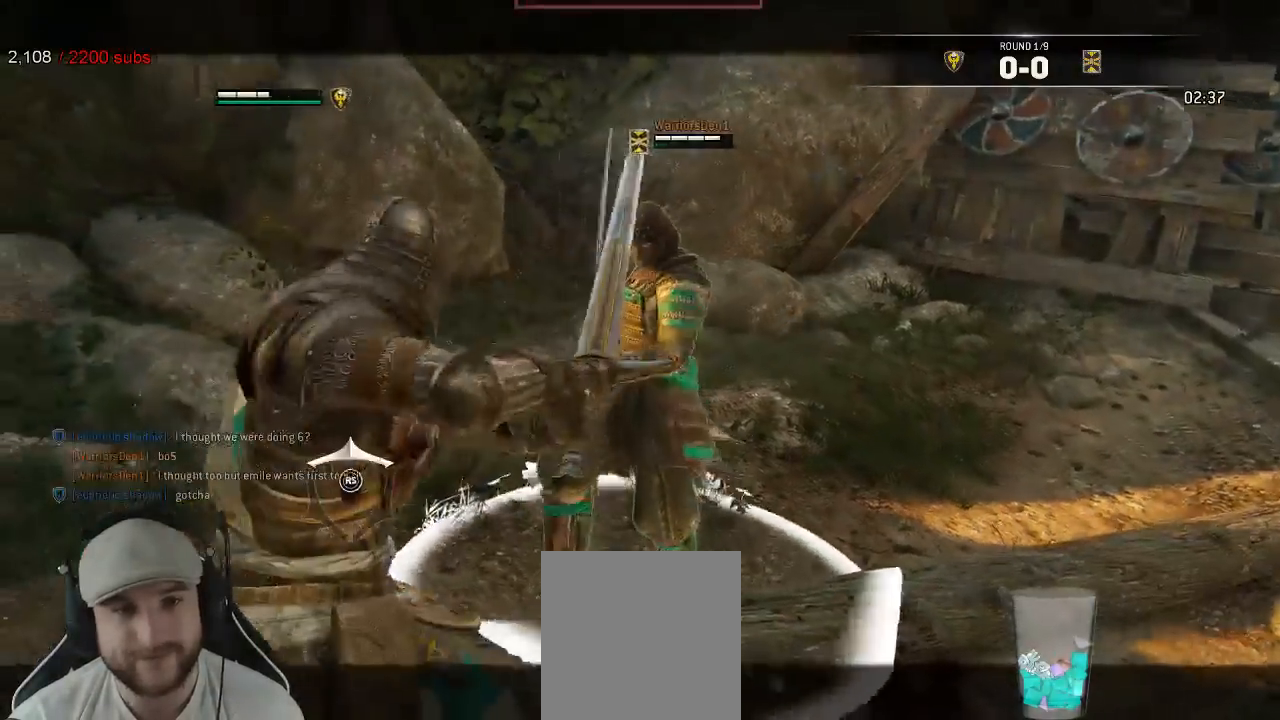
{"dt_ms": 1000, "buttons": ["L2"], "left_stick": "down-left", "right_stick": "center"}
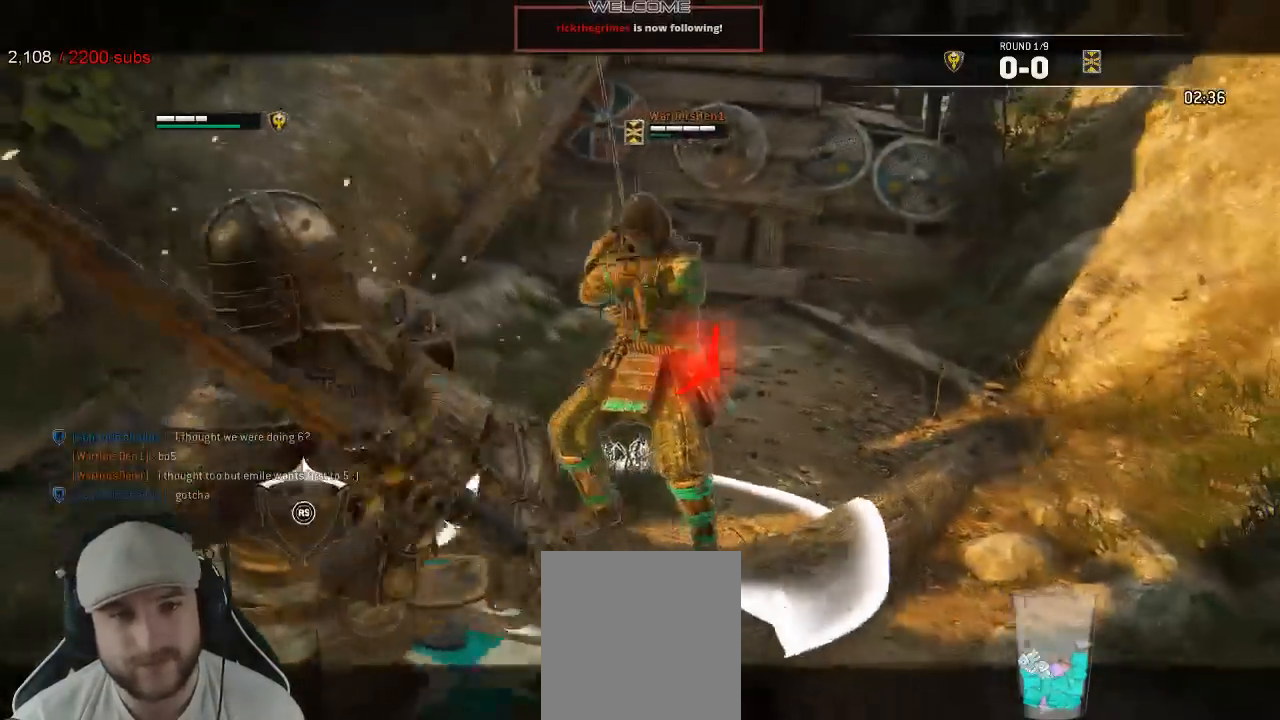
{"dt_ms": 500, "buttons": ["L2", "R3"], "left_stick": "left", "right_stick": "right"}
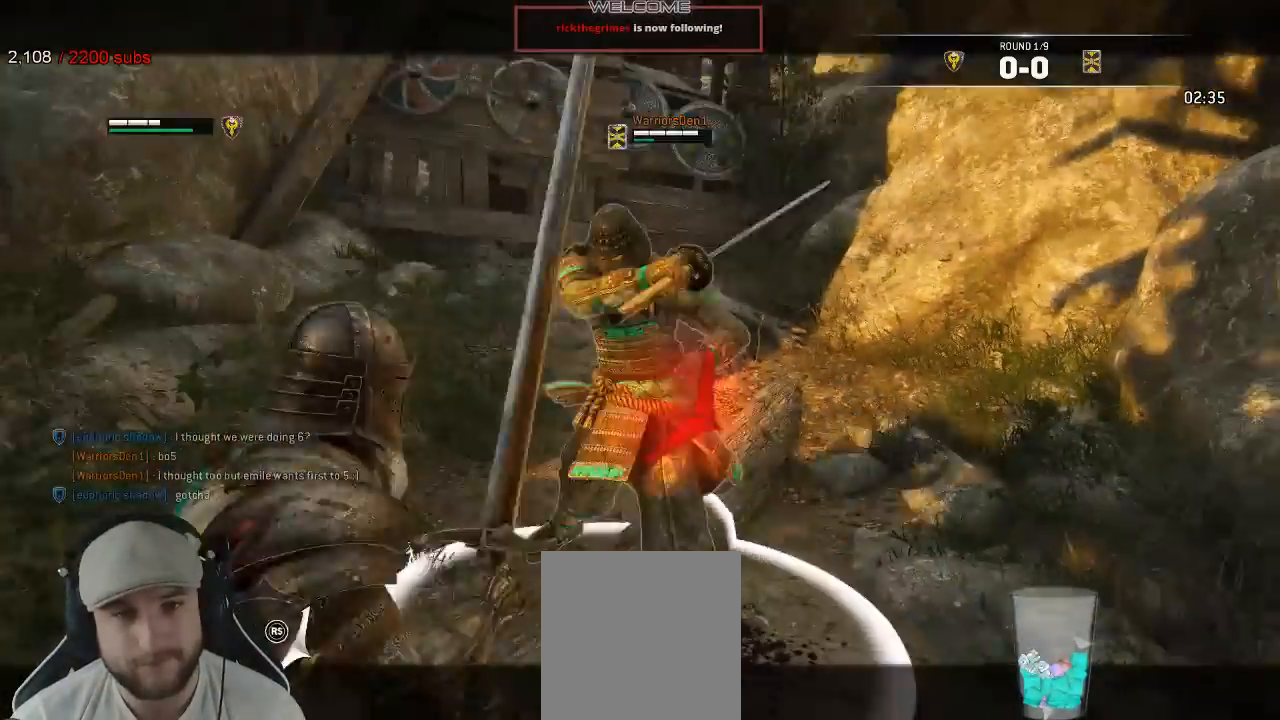
{"dt_ms": 500, "buttons": ["L2"], "left_stick": "up-left", "right_stick": "center", "events": [[217, "R3", "up"], [267, "left_stick", "up-left"], [333, "right_stick", "center"]]}
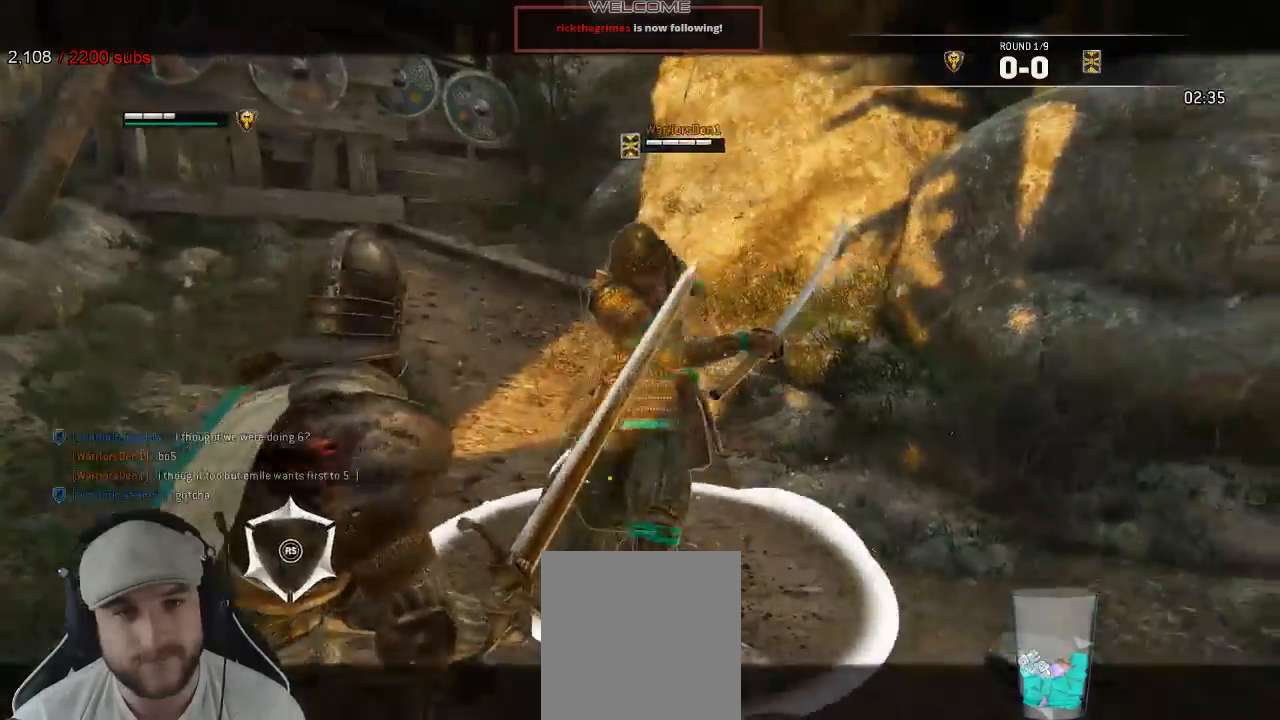
{"dt_ms": 500, "buttons": ["A", "L2"], "left_stick": "up-right", "right_stick": "center"}
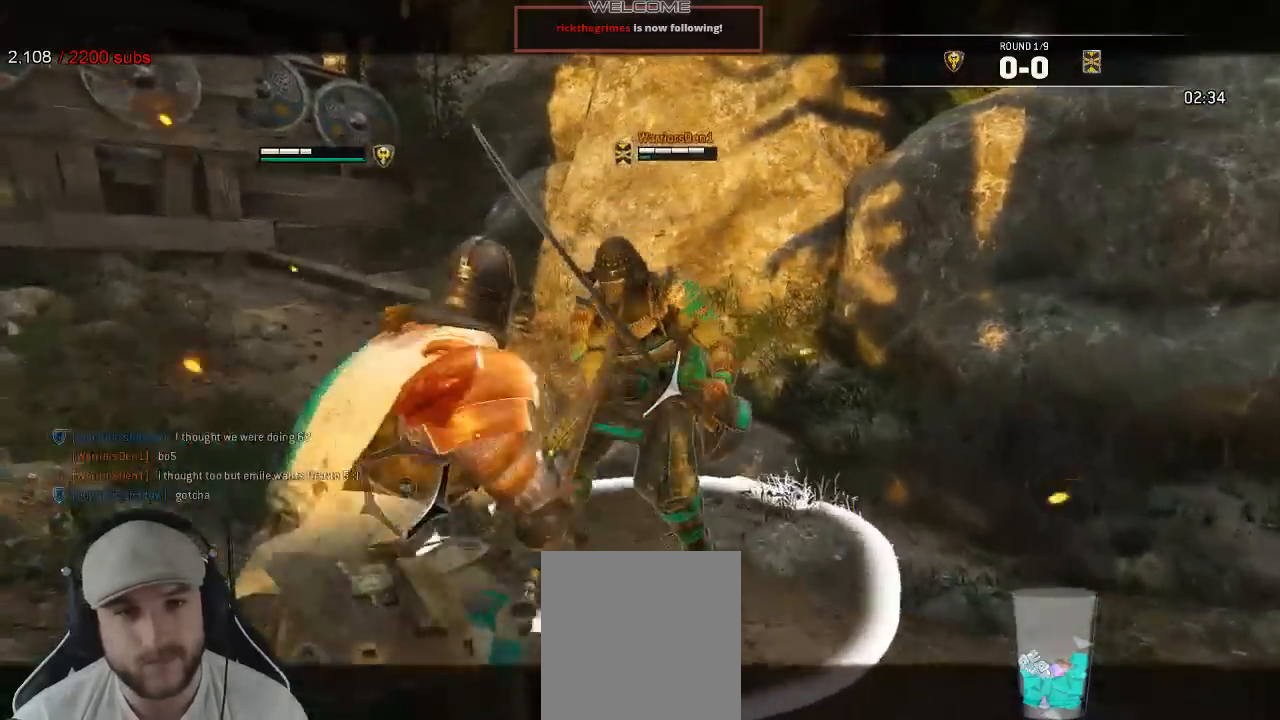
{"dt_ms": 500, "buttons": ["L2"], "left_stick": "up-right", "right_stick": "up-right"}
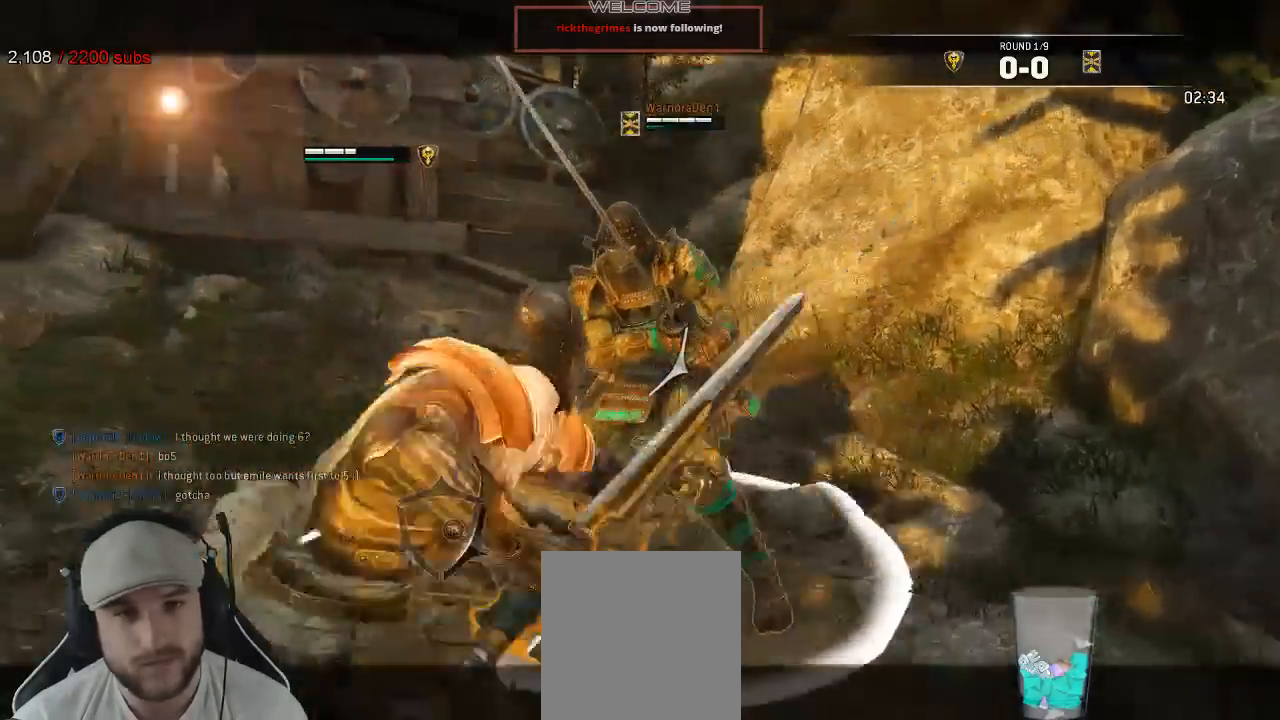
{"dt_ms": 500, "buttons": ["L2", "R1"], "left_stick": "up", "right_stick": "right", "events": [[17, "right_stick", "right"], [283, "left_stick", "up"], [500, "R1", "down"]]}
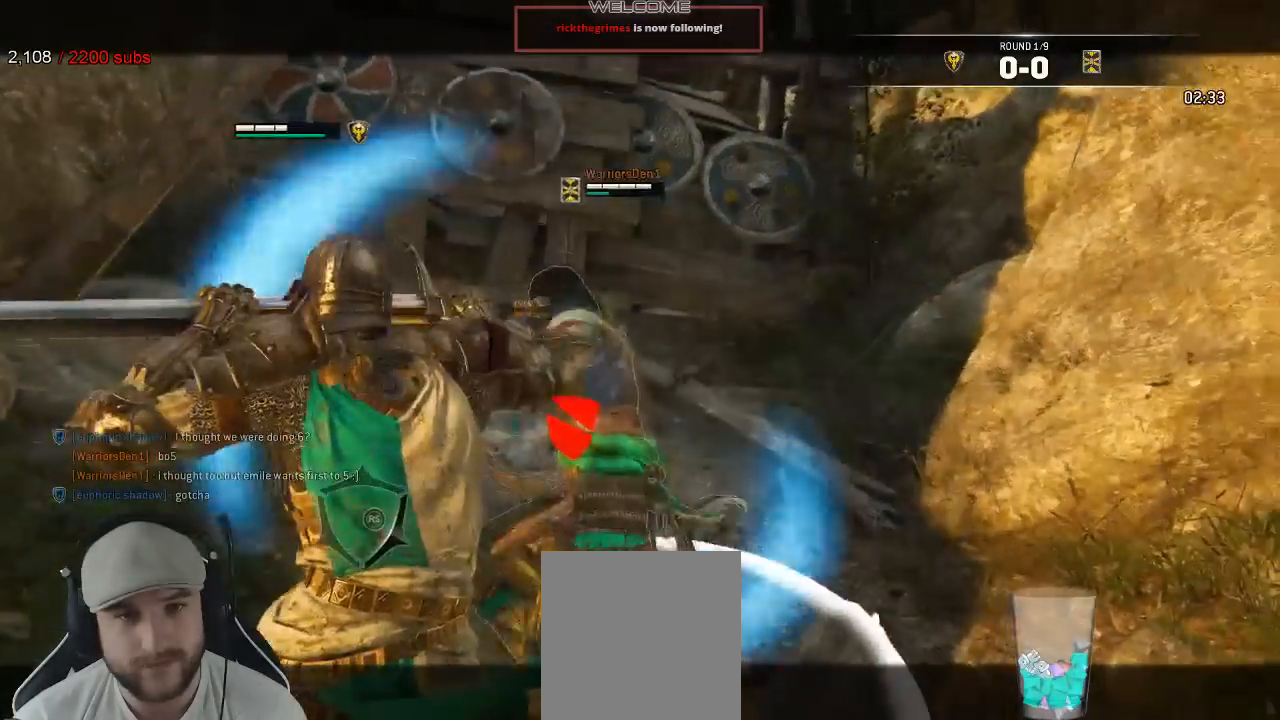
{"dt_ms": 500, "buttons": ["L2", "R3"], "left_stick": "up", "right_stick": "right", "events": [[17, "R3", "down"], [133, "R1", "up"]]}
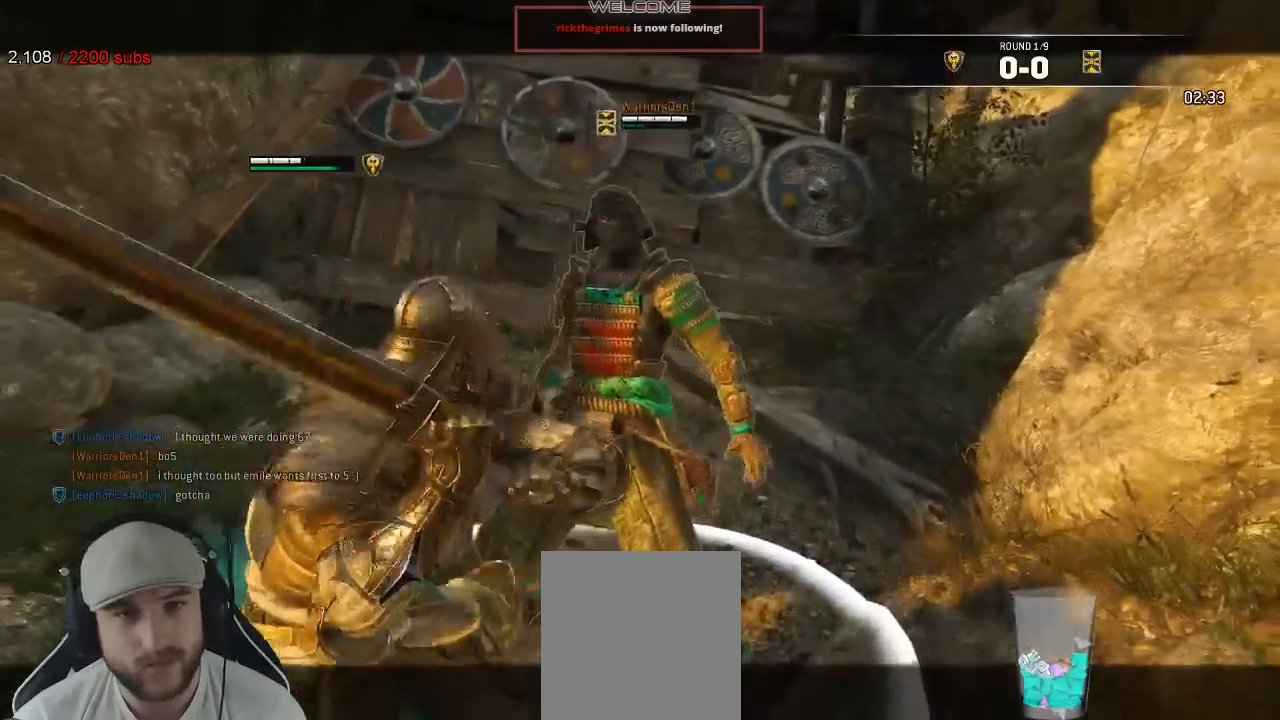
{"dt_ms": 500, "buttons": ["X", "L2"], "left_stick": "up", "right_stick": "center", "events": [[67, "R1", "down"], [250, "R1", "up"], [250, "R3", "up"], [317, "right_stick", "center"], [433, "X", "down"]]}
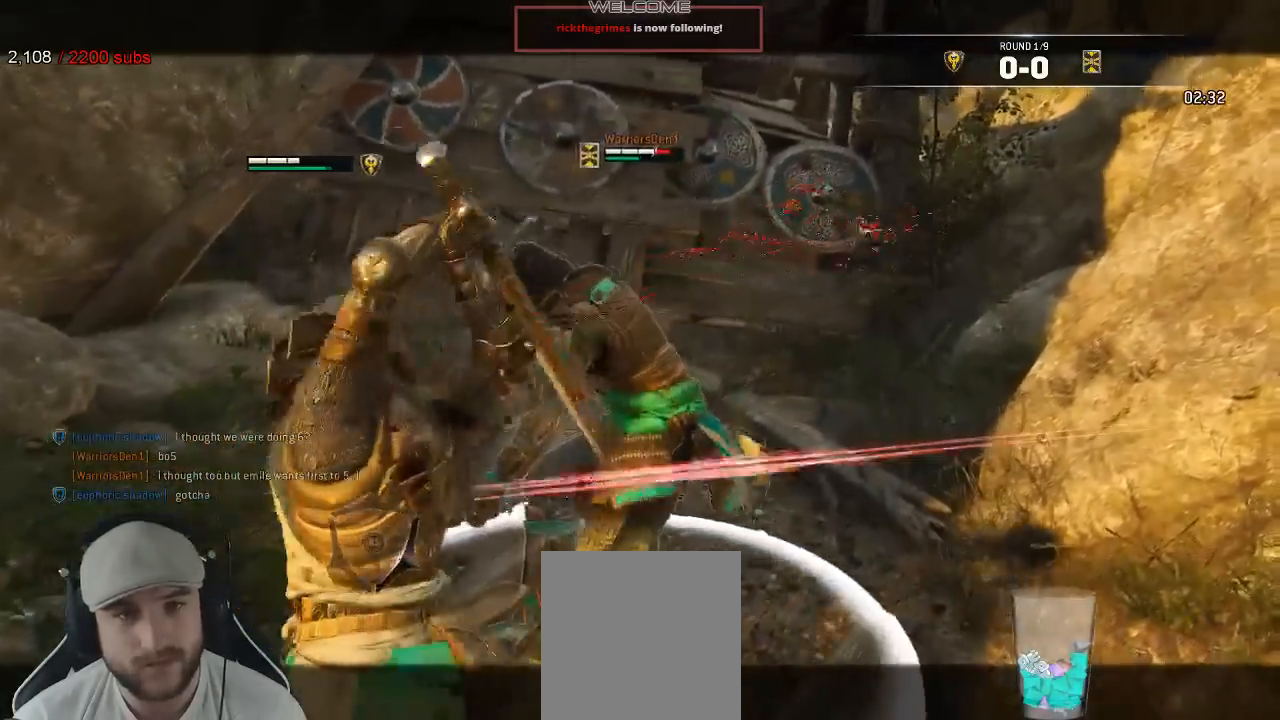
{"dt_ms": 500, "buttons": ["X", "L2"], "left_stick": "up", "right_stick": "center", "events": []}
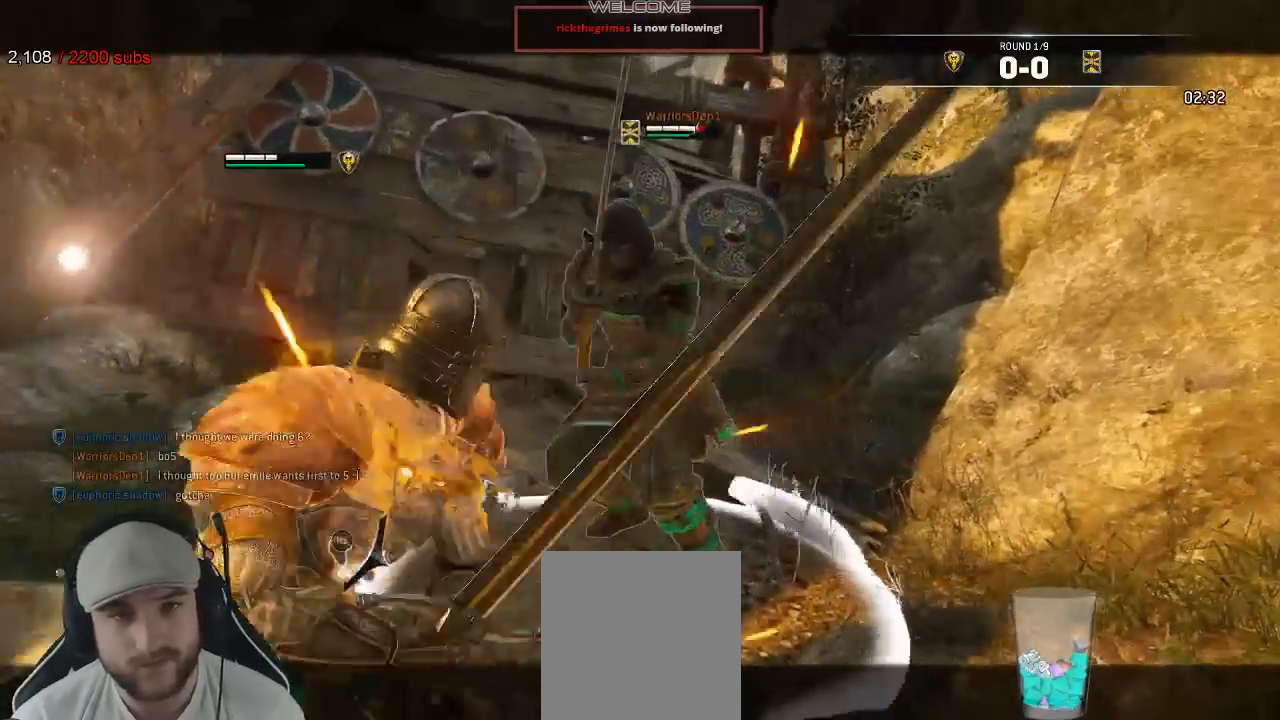
{"dt_ms": 500, "buttons": ["X", "L2"], "left_stick": "up", "right_stick": "center"}
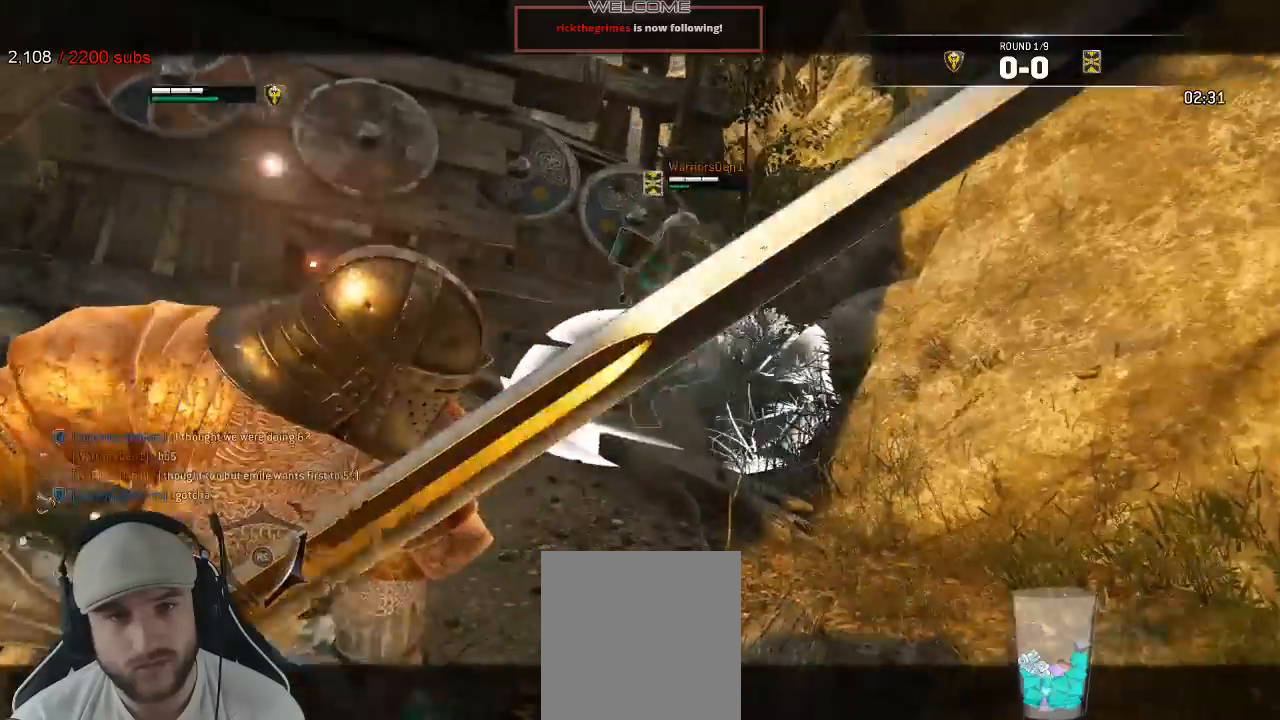
{"dt_ms": 500, "buttons": ["X", "L2", "R2"], "left_stick": "up", "right_stick": "center", "events": [[417, "R2", "down"]]}
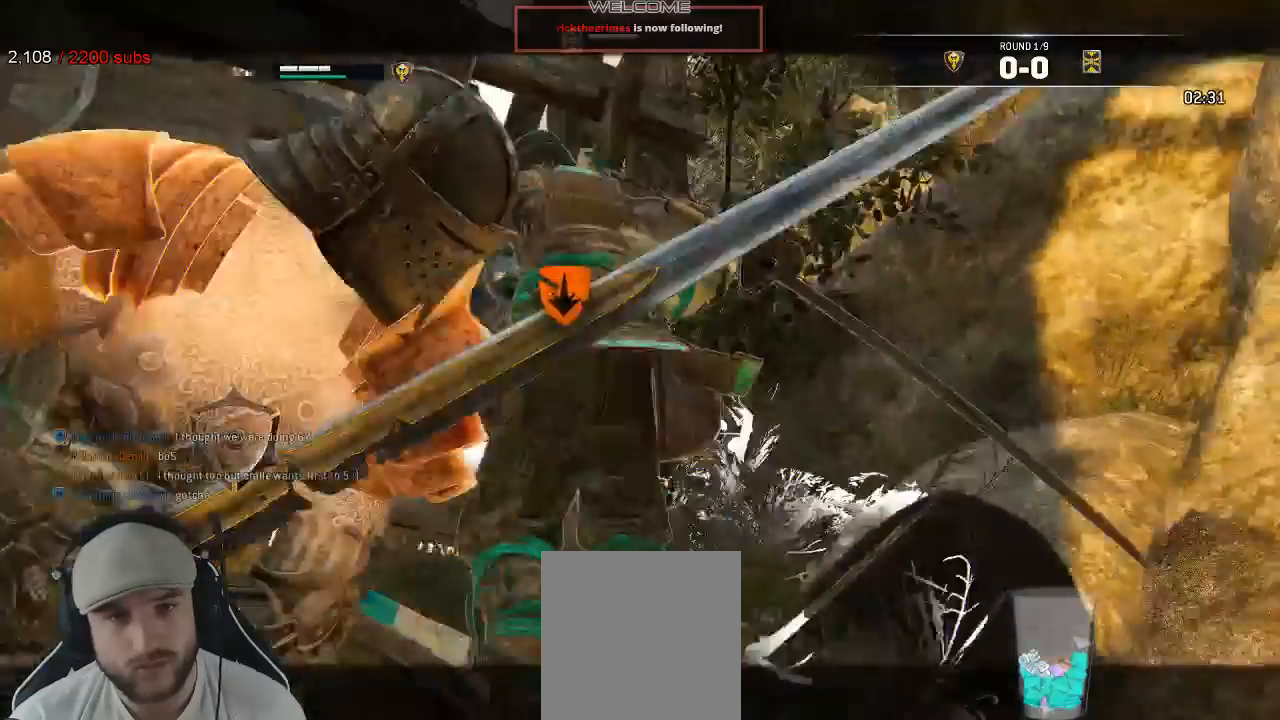
{"dt_ms": 500, "buttons": ["L2"], "left_stick": "down", "right_stick": "center"}
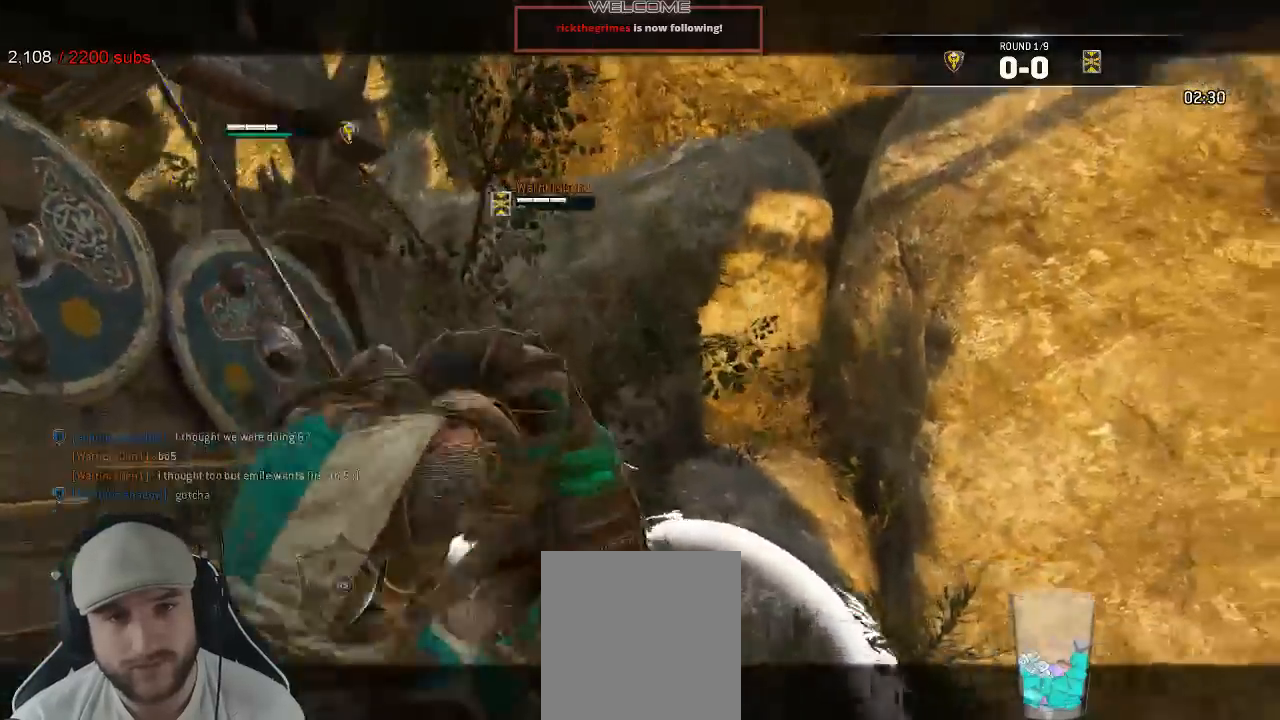
{"dt_ms": 500, "buttons": ["L2"], "left_stick": "down-right", "right_stick": "up-right", "events": [[83, "left_stick", "down-right"], [117, "right_stick", "left"], [350, "right_stick", "up"], [400, "right_stick", "up-right"]]}
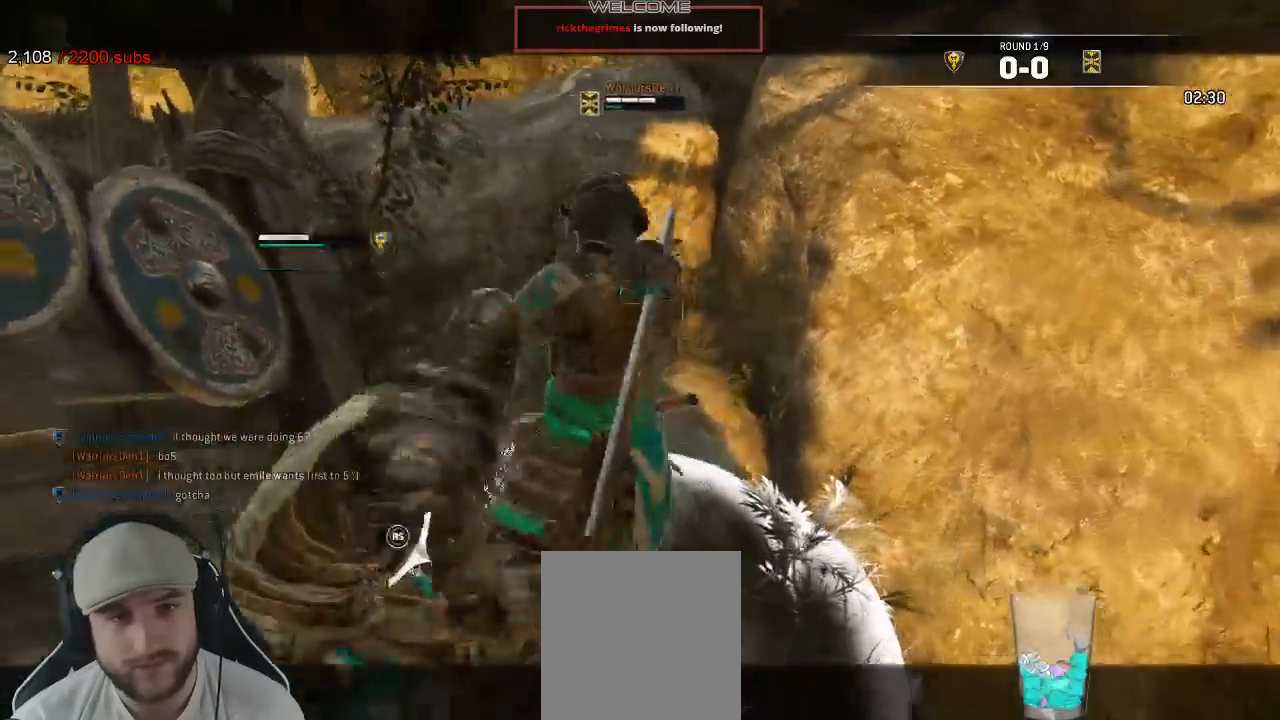
{"dt_ms": 500, "buttons": ["L2"], "left_stick": "down-right", "right_stick": "right", "events": [[50, "right_stick", "right"]]}
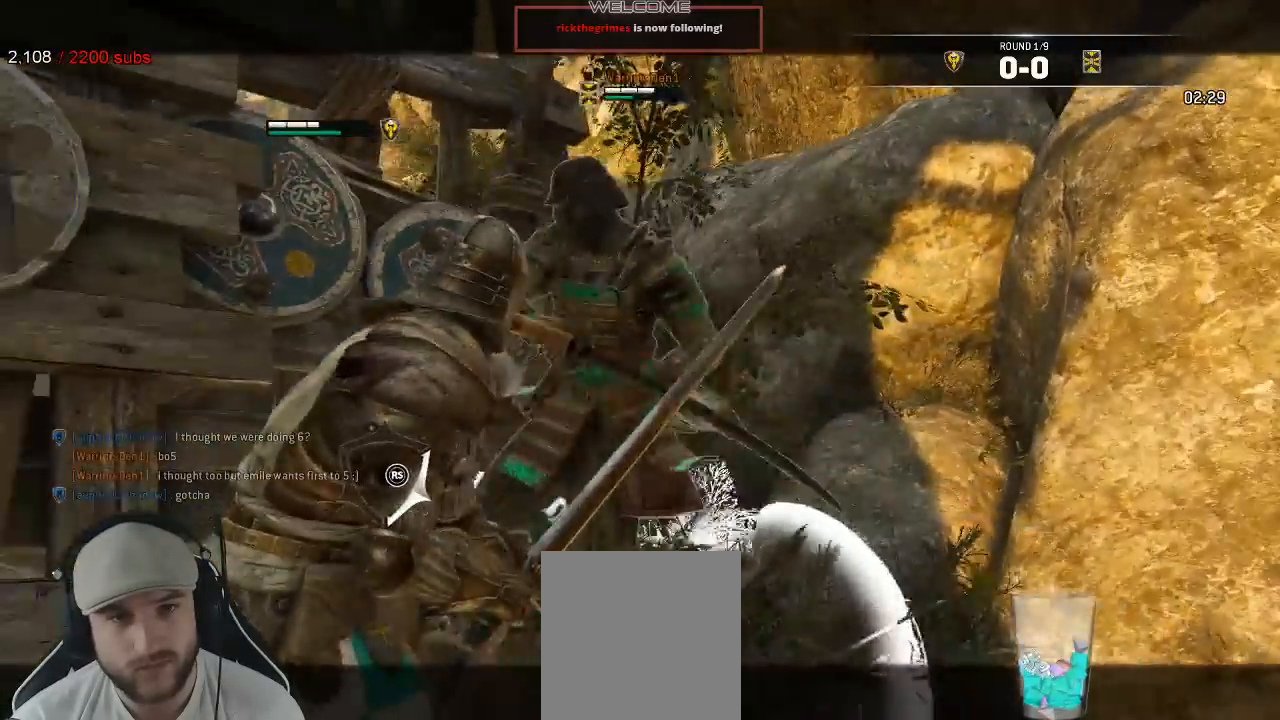
{"dt_ms": 500, "buttons": ["L2"], "left_stick": "down-right", "right_stick": "up-left", "events": [[250, "left_stick", "down"], [283, "right_stick", "up-left"], [450, "left_stick", "down-right"]]}
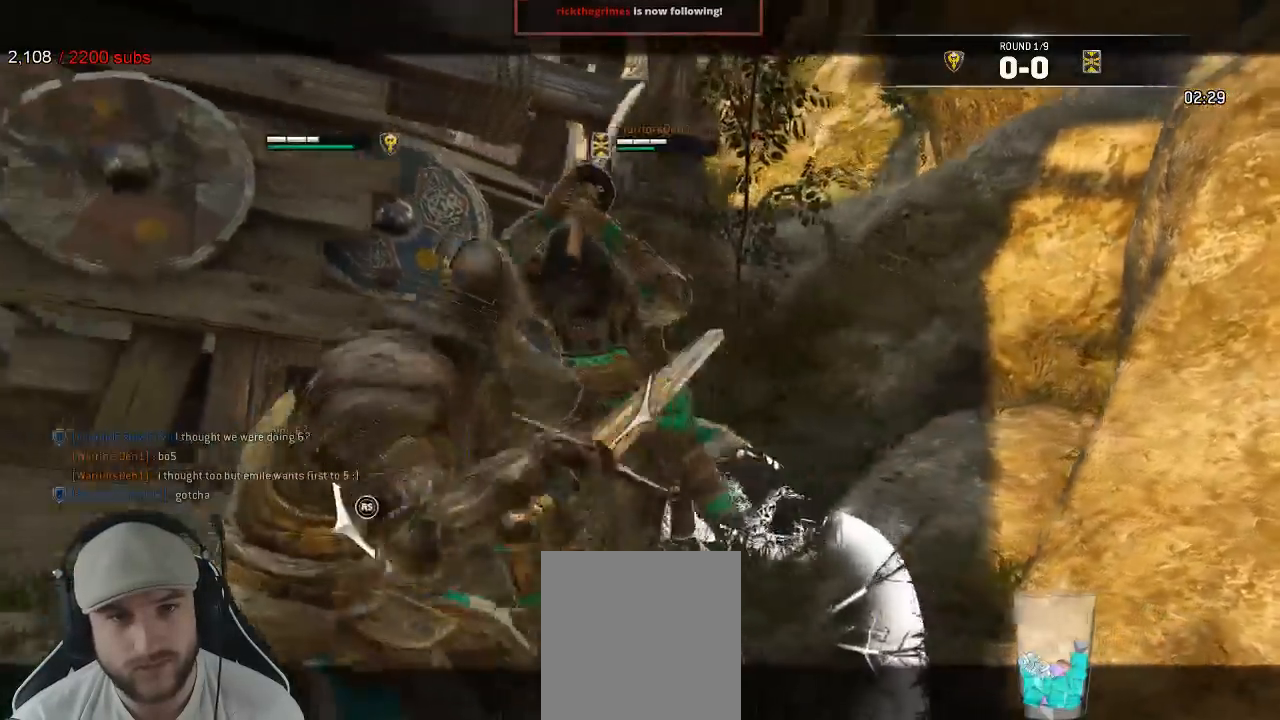
{"dt_ms": 500, "buttons": ["L2", "R3"], "left_stick": "up", "right_stick": "right", "events": [[50, "right_stick", "up-right"], [83, "left_stick", "right"], [133, "right_stick", "right"], [200, "R3", "down"], [200, "left_stick", "up-right"], [217, "R1", "down"], [333, "R1", "up"], [483, "left_stick", "up"]]}
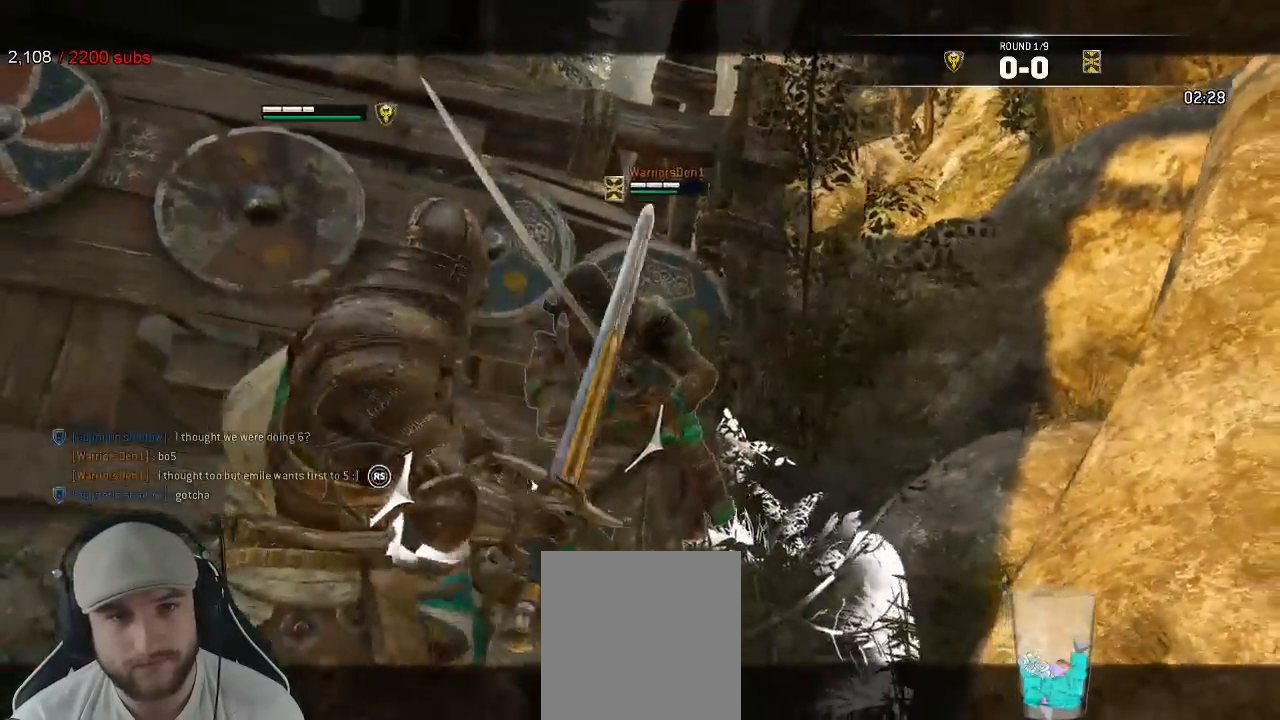
{"dt_ms": 500, "buttons": ["L2", "R1", "R3"], "left_stick": "up", "right_stick": "right", "events": [[317, "R1", "down"]]}
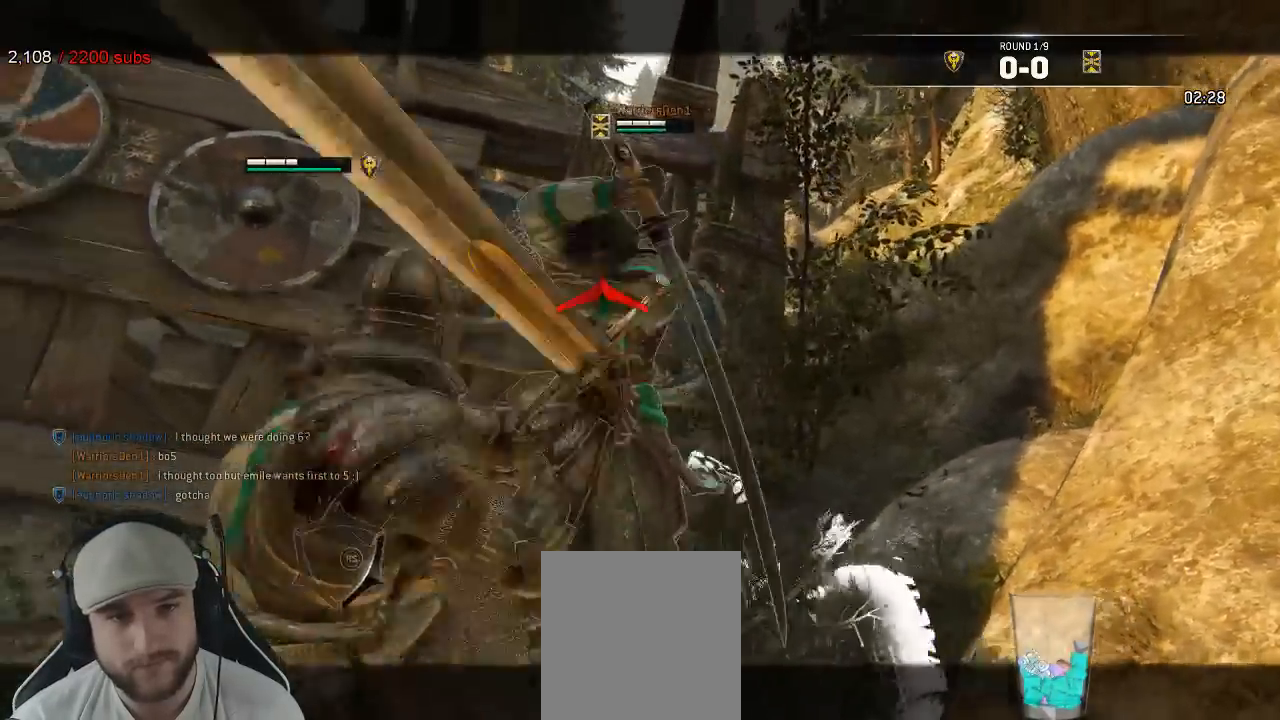
{"dt_ms": 500, "buttons": ["L2"], "left_stick": "down", "right_stick": "center", "events": [[33, "R1", "up"], [83, "R3", "up"], [100, "left_stick", "down-left"], [150, "right_stick", "center"], [267, "left_stick", "down"], [300, "X", "down"], [483, "X", "up"]]}
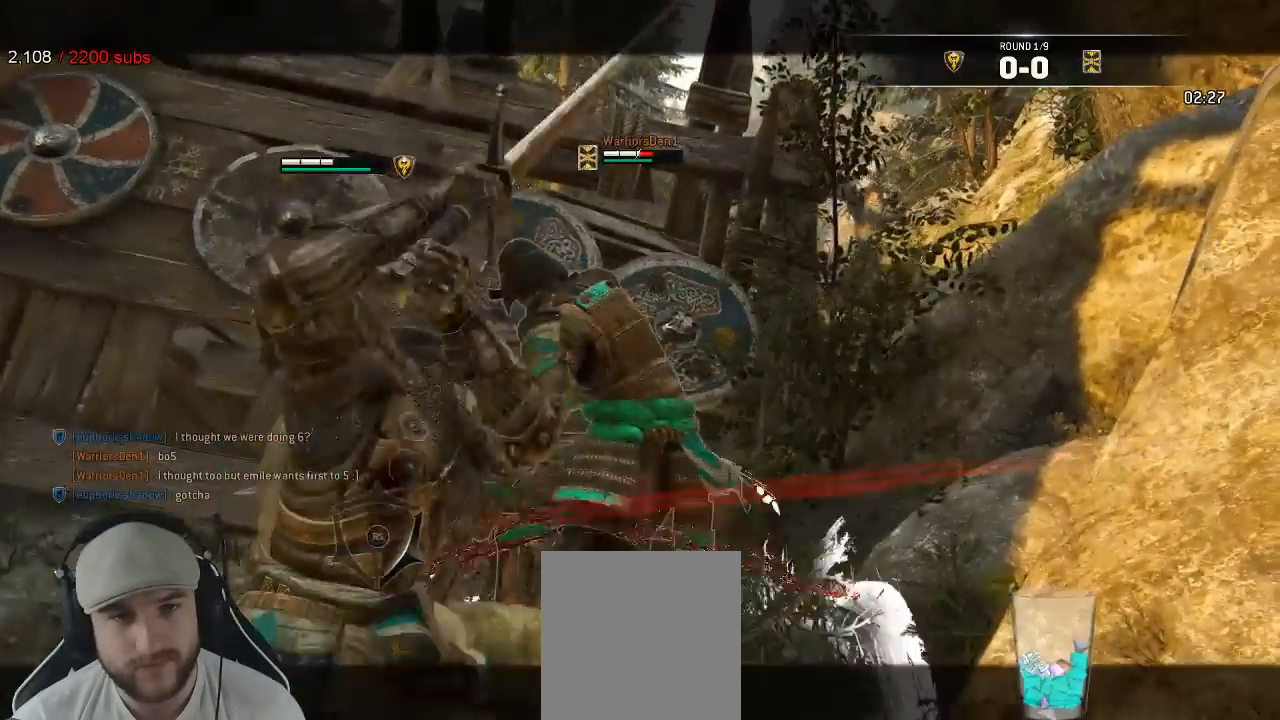
{"dt_ms": 500, "buttons": ["L2"], "left_stick": "down", "right_stick": "up-left", "events": [[217, "B", "down"], [317, "B", "up"], [483, "right_stick", "up-left"]]}
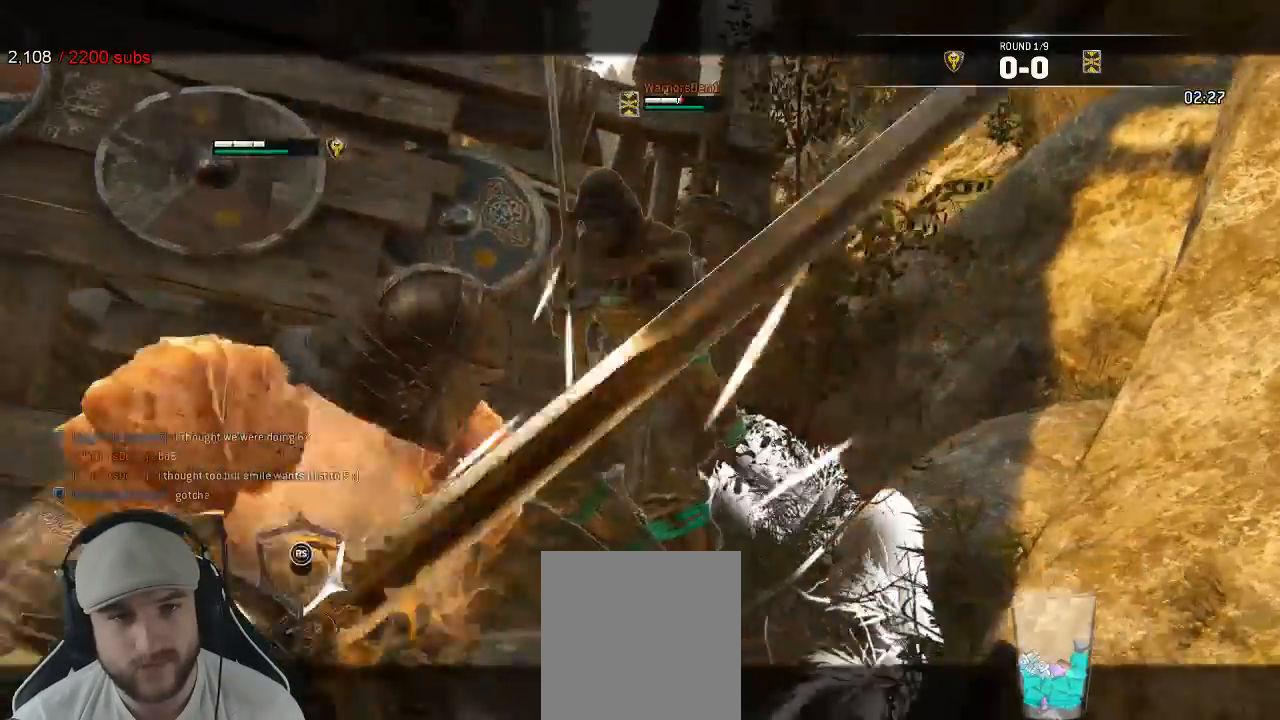
{"dt_ms": 500, "buttons": ["L2"], "left_stick": "down", "right_stick": "up-left", "events": []}
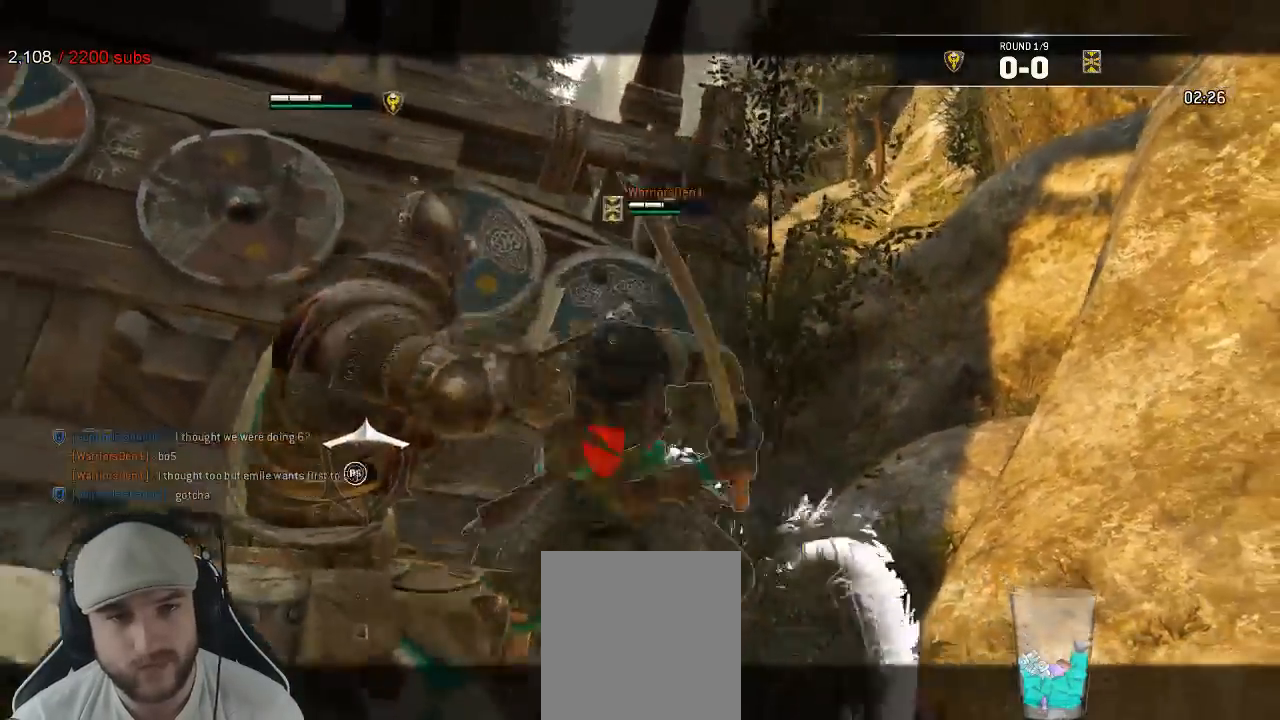
{"dt_ms": 500, "buttons": ["B", "L2"], "left_stick": "down-right", "right_stick": "center"}
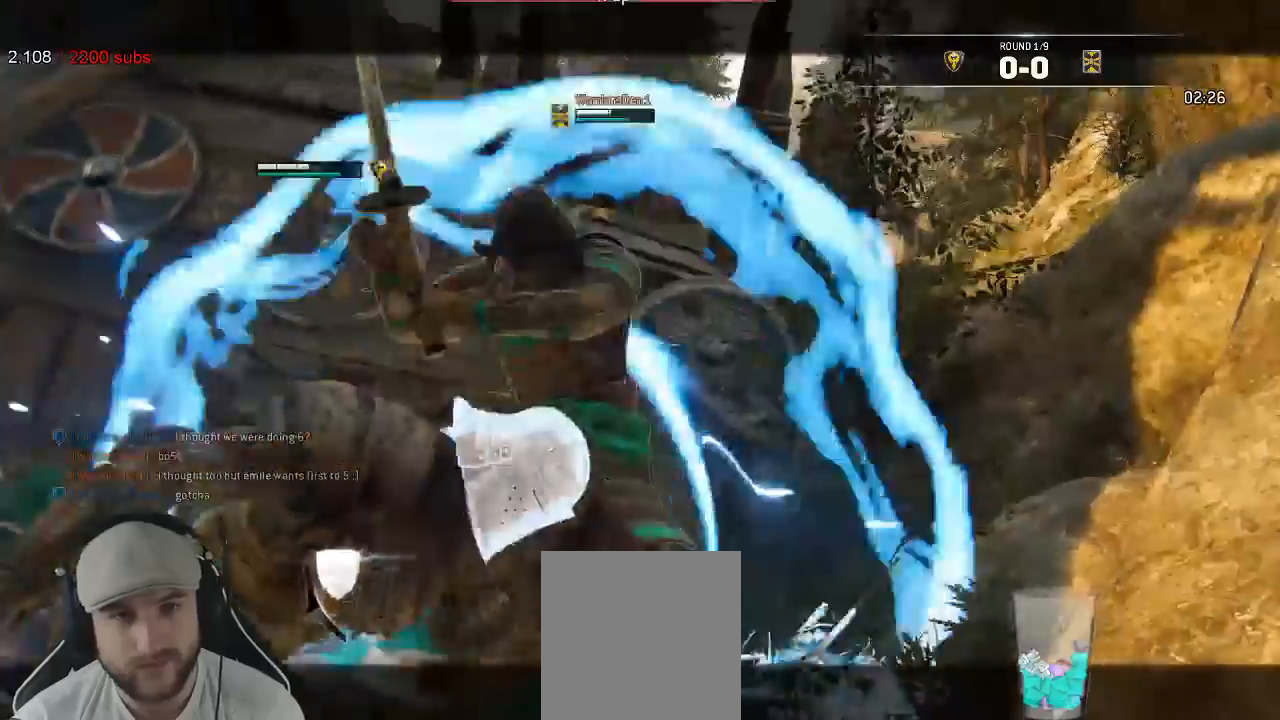
{"dt_ms": 500, "buttons": ["L2"], "left_stick": "left", "right_stick": "up"}
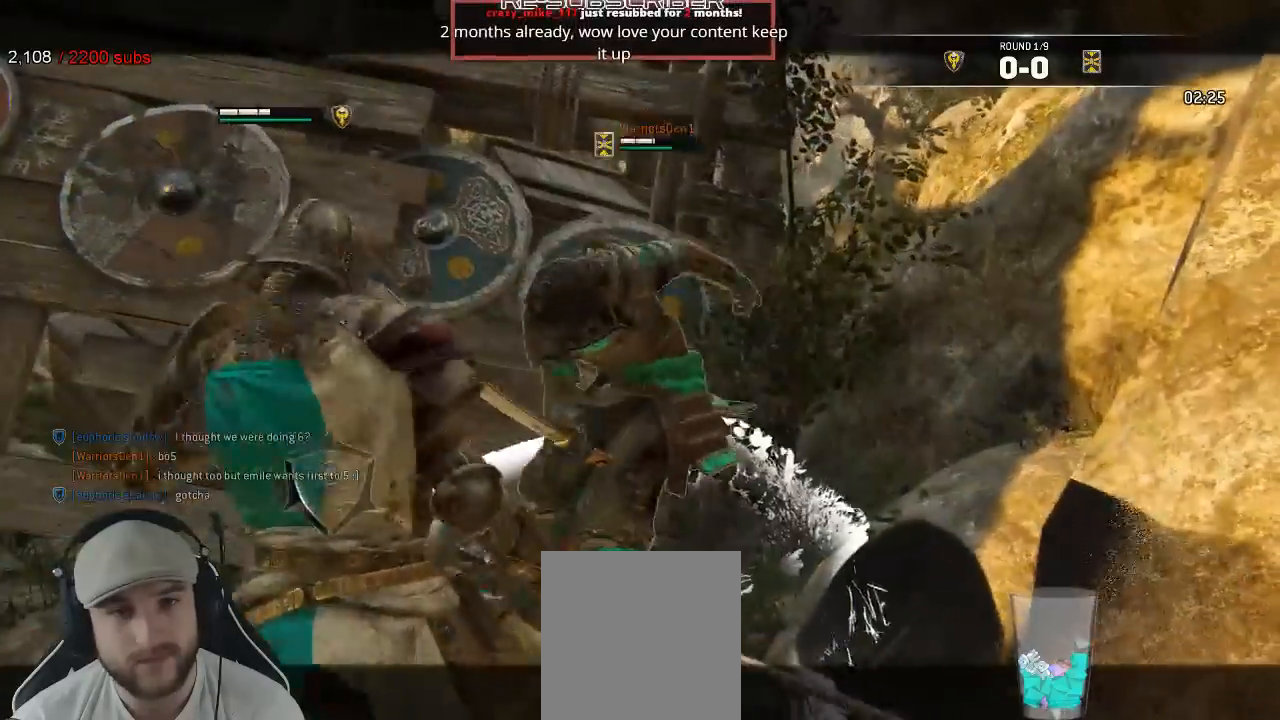
{"dt_ms": 500, "buttons": ["L2"], "left_stick": "left", "right_stick": "up-right", "events": [[100, "B", "down"], [133, "right_stick", "left"], [150, "B", "up"], [267, "B", "down"], [333, "B", "up"], [417, "right_stick", "up-right"]]}
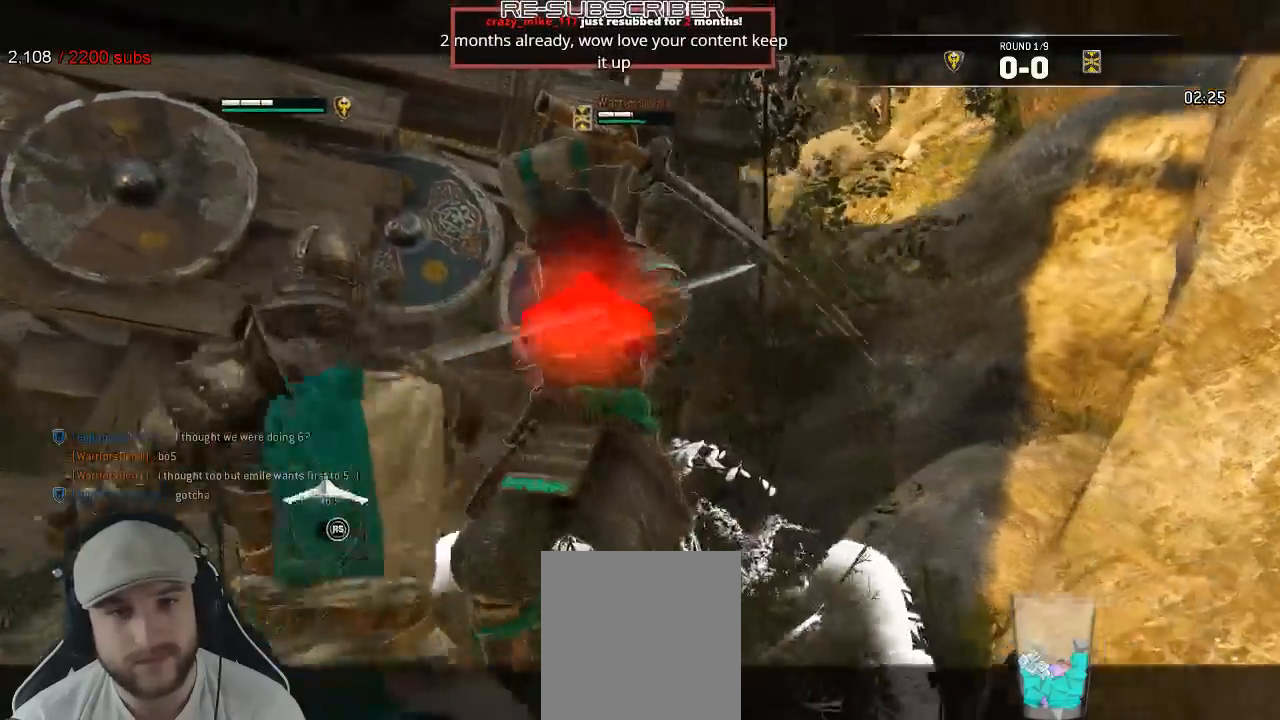
{"dt_ms": 500, "buttons": ["L2", "R3"], "left_stick": "up", "right_stick": "up", "events": [[67, "left_stick", "down"], [133, "R2", "down"], [133, "R3", "down"], [133, "left_stick", "right"], [133, "right_stick", "up"], [250, "B", "down"], [250, "left_stick", "up"], [267, "R2", "up"], [317, "B", "up"]]}